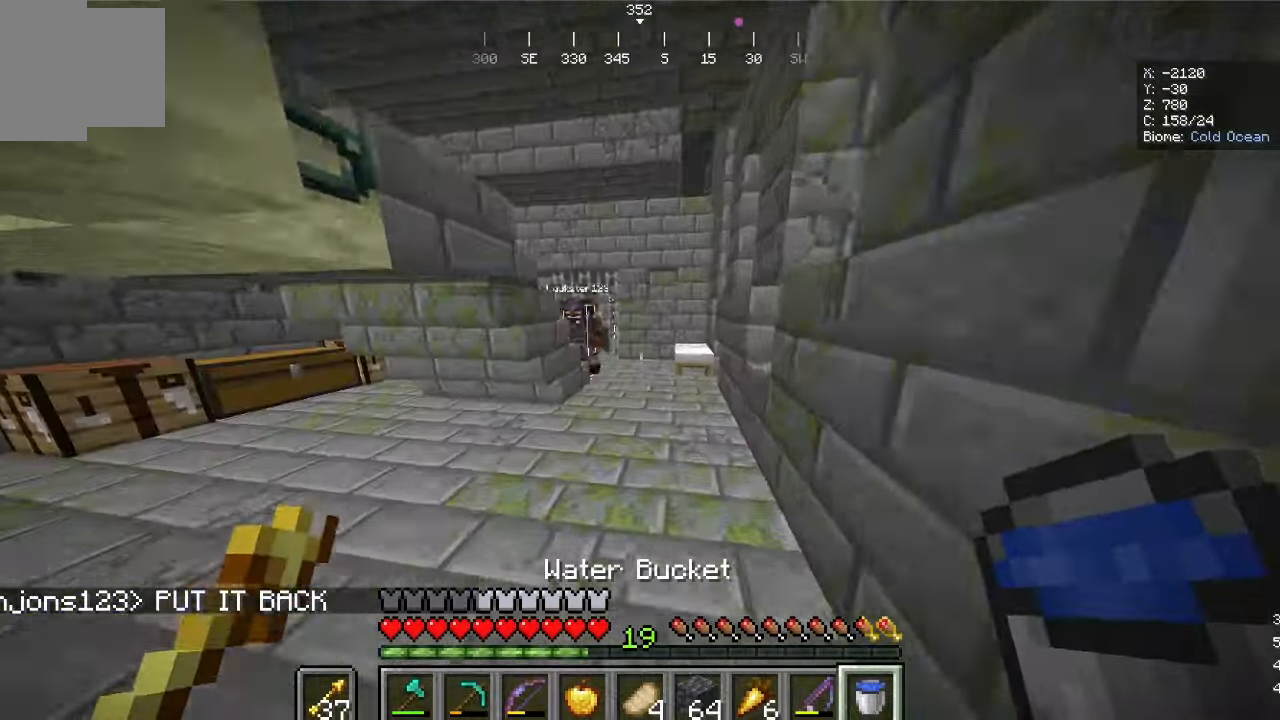
Gameplay with keyboard and mouse; each line is a JSON object with the keys and mouse buttons held at the frame after it. "events" lists presses ("down") and releases ("up") of "d", "s", "w", "mouse_left" and "mouse_right" between this image and that frame as [ms after this image, input, new state], when the widget could be followed in between. "mouse_left", "mouse_right" = the "left", "right" buttons of the "mouse" list. No other keys are recorded. Fast repeated clicks can show as one long hold. Mouse movement is not recorded.
{"keys": ["d", "w"], "mouse": [], "events": [[400, "d", "down"]]}
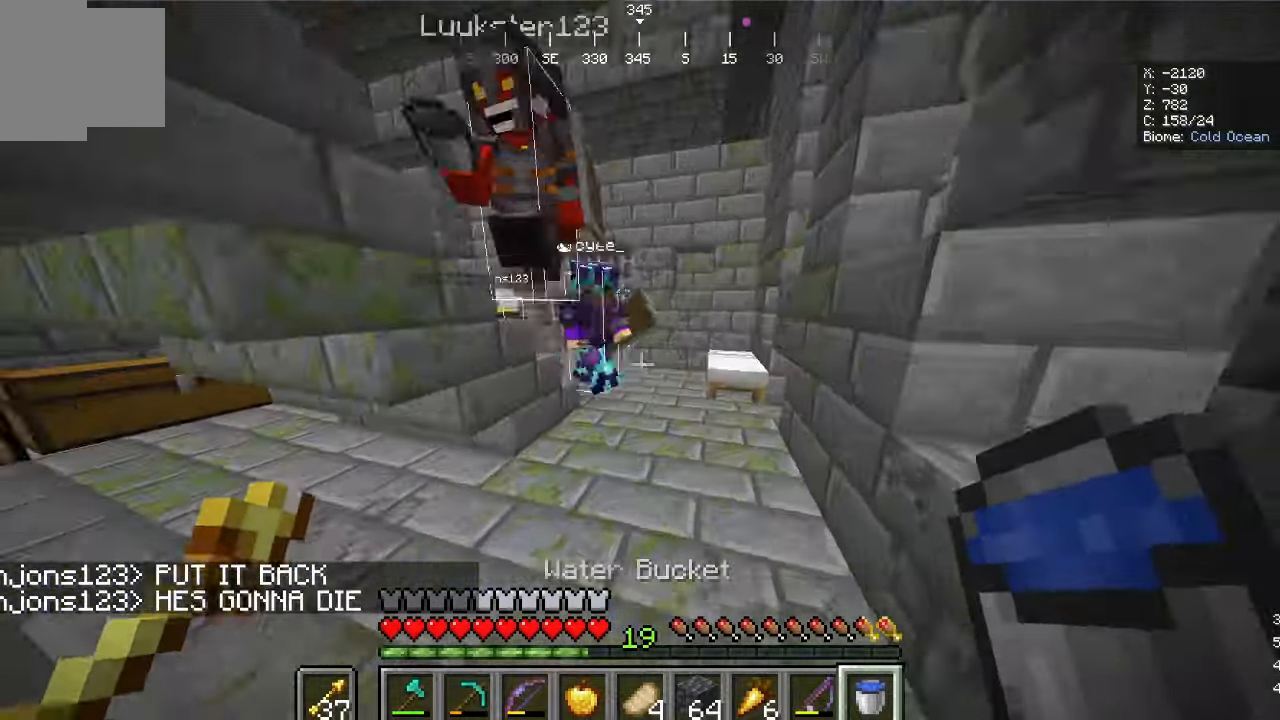
{"keys": ["w"], "mouse": [], "events": [[333, "d", "up"]]}
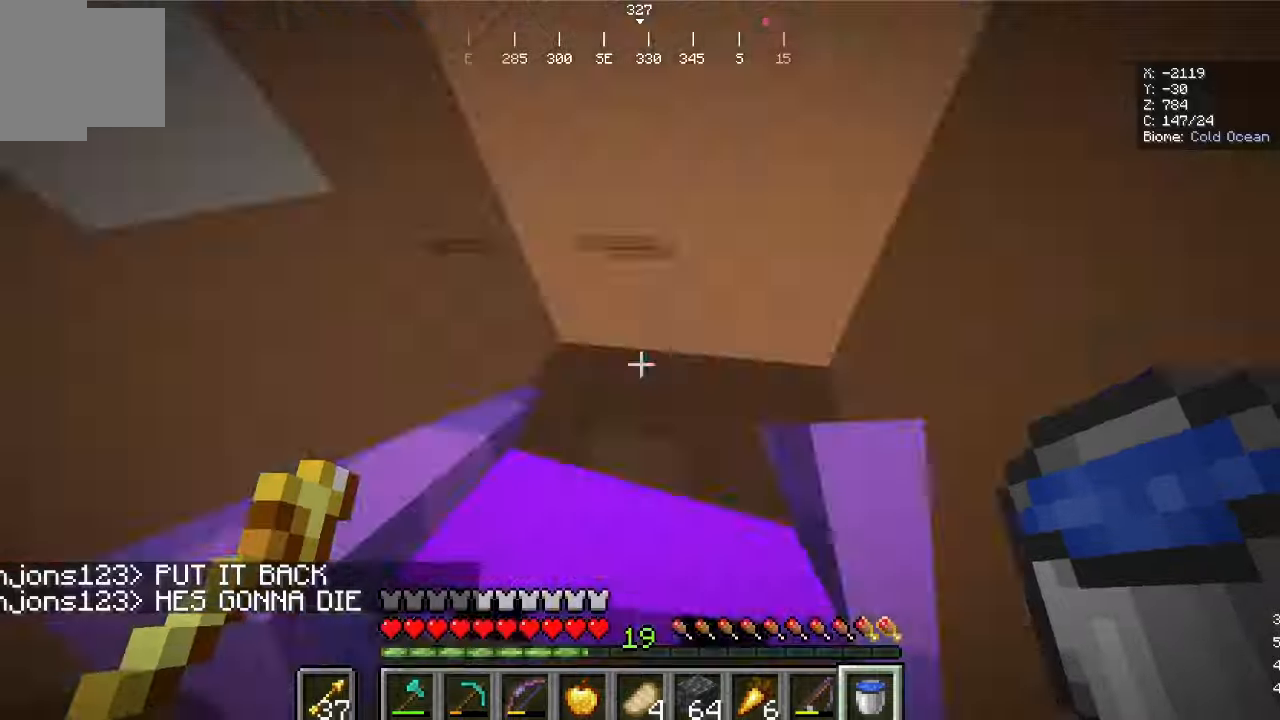
{"keys": ["w"], "mouse": [], "events": []}
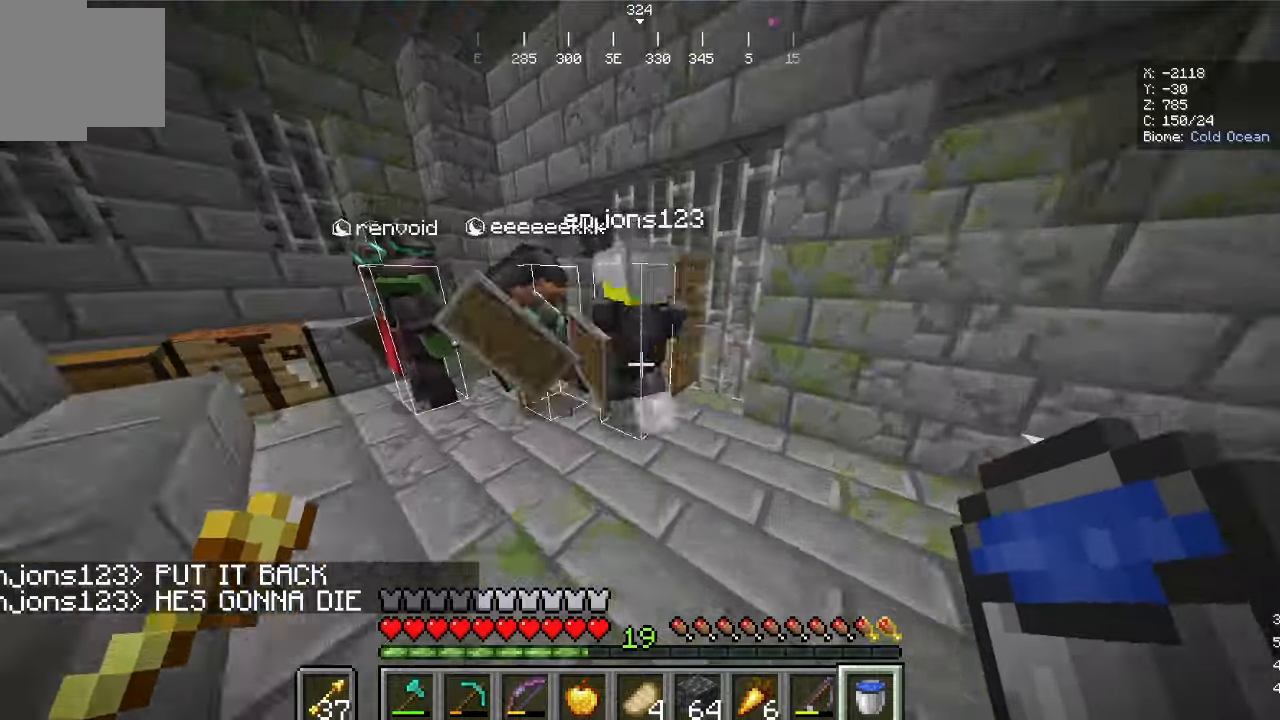
{"keys": ["w"], "mouse": [], "events": []}
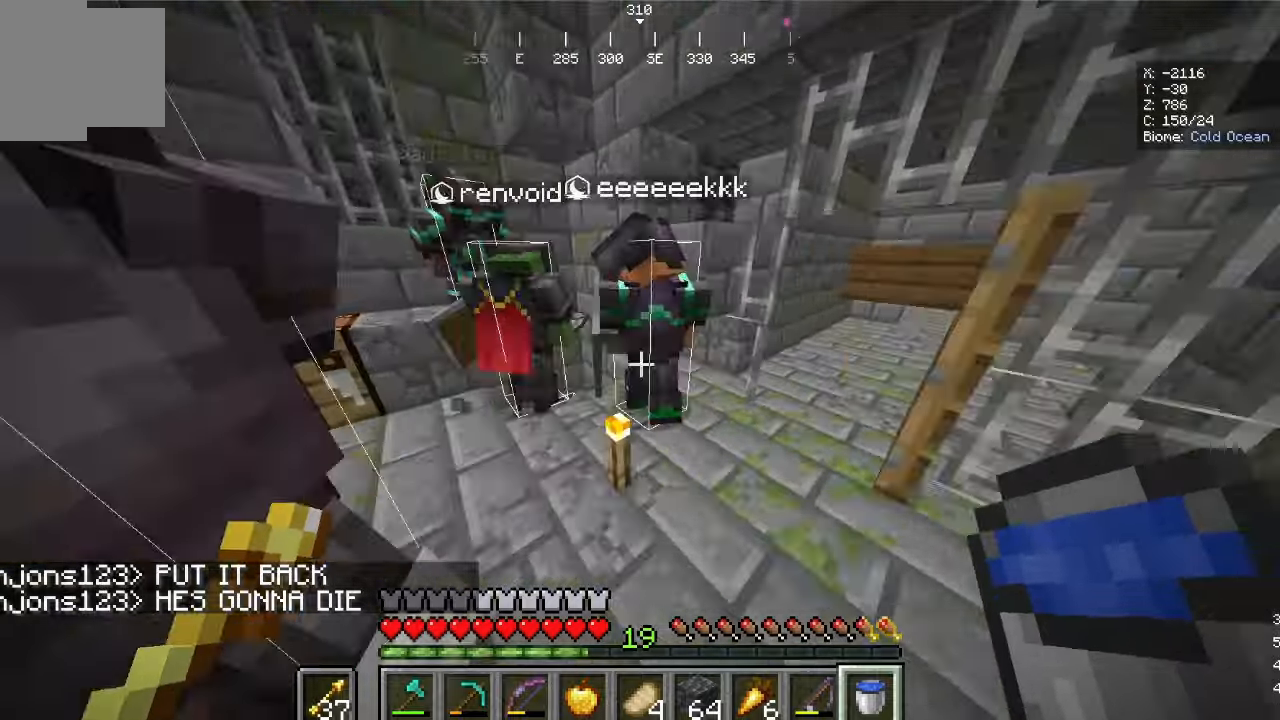
{"keys": [], "mouse": [], "events": [[433, "w", "up"]]}
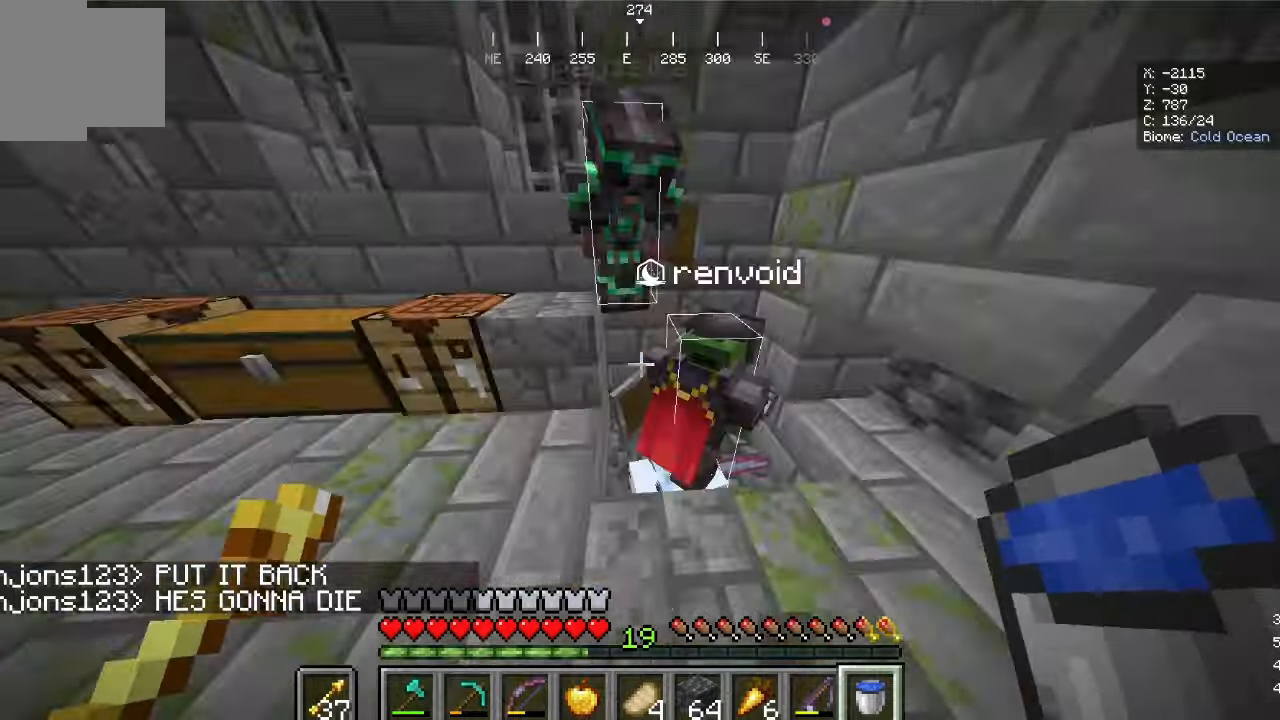
{"keys": [], "mouse": []}
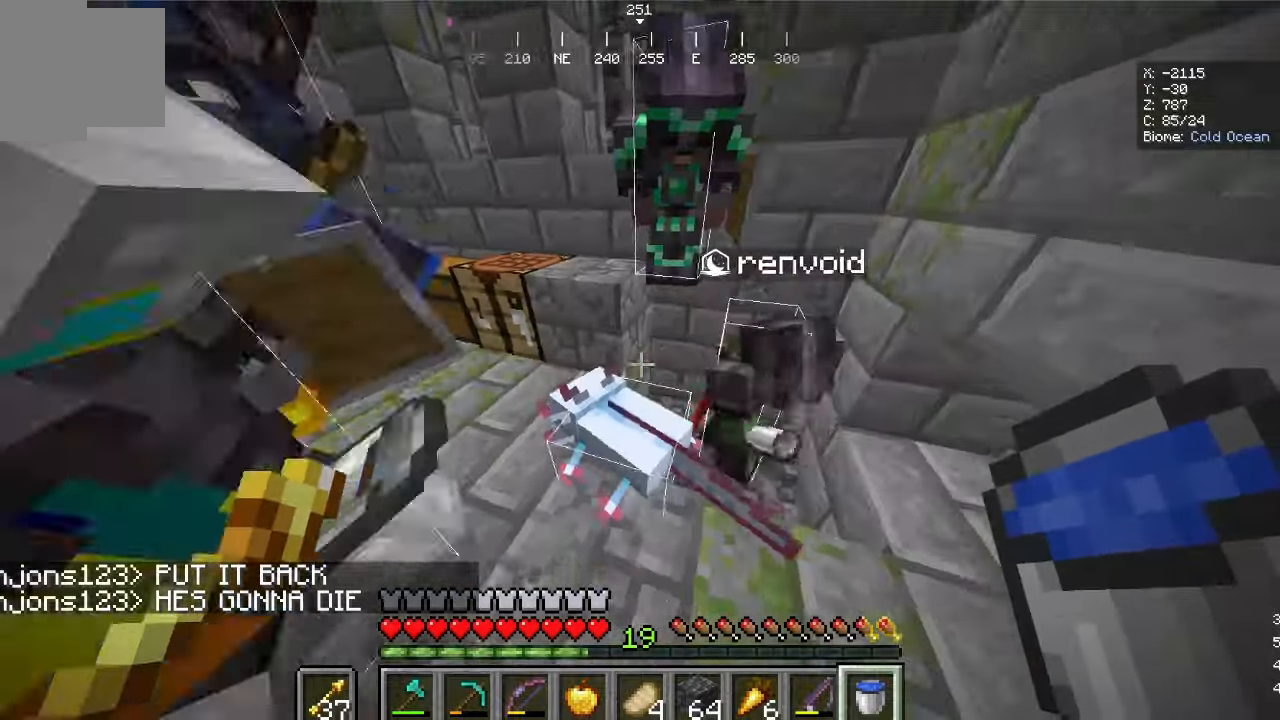
{"keys": [], "mouse": [], "events": []}
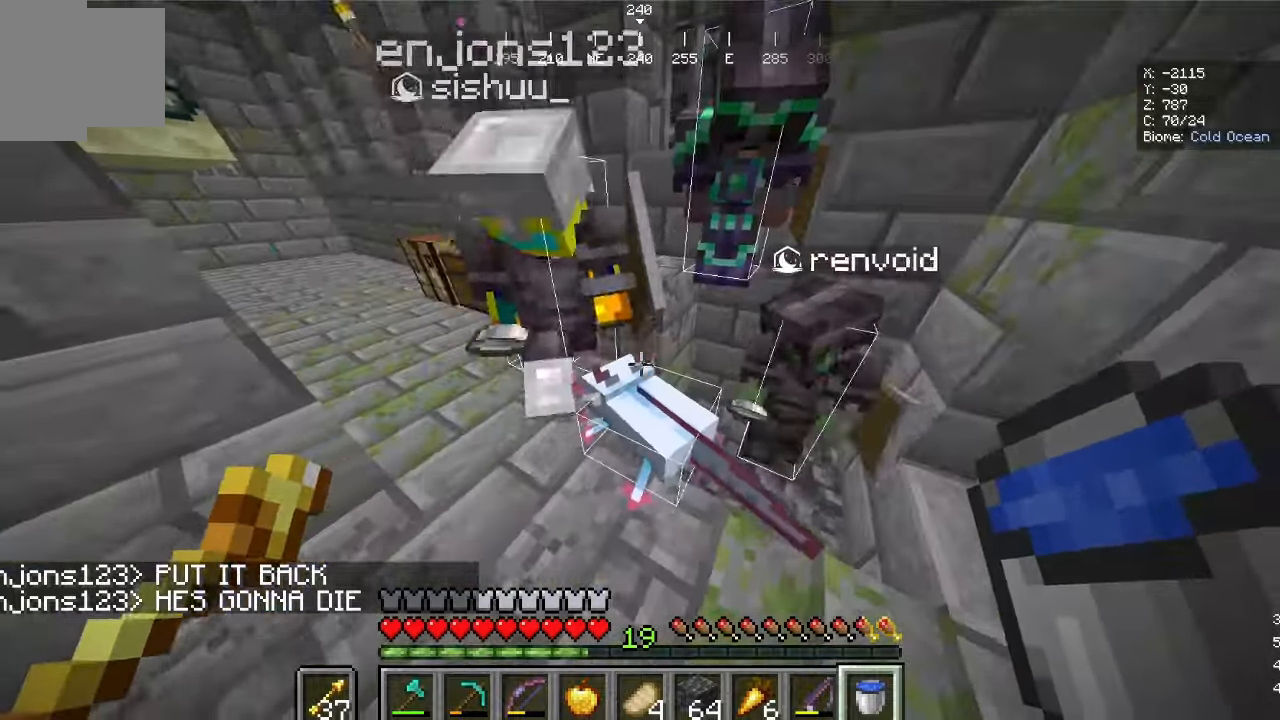
{"keys": [], "mouse": [], "events": [[400, "mouse_right", "down"], [500, "mouse_right", "up"]]}
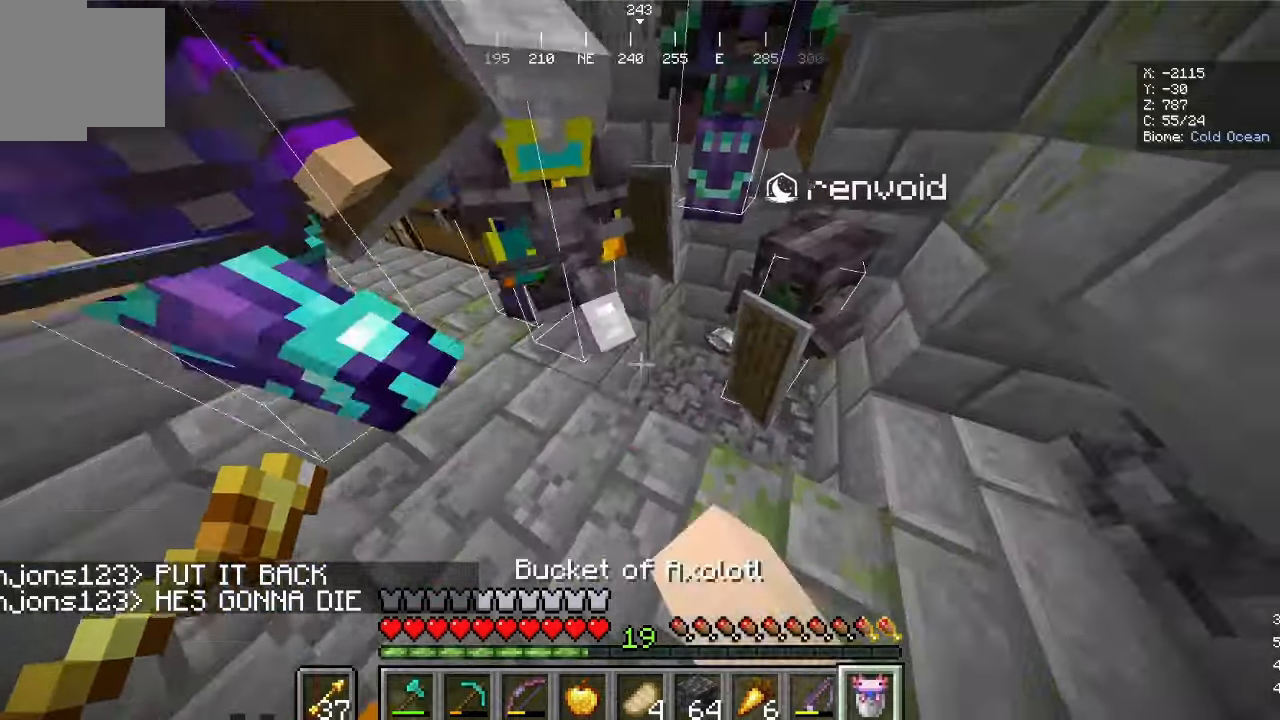
{"keys": ["w"], "mouse": [], "events": [[100, "w", "down"]]}
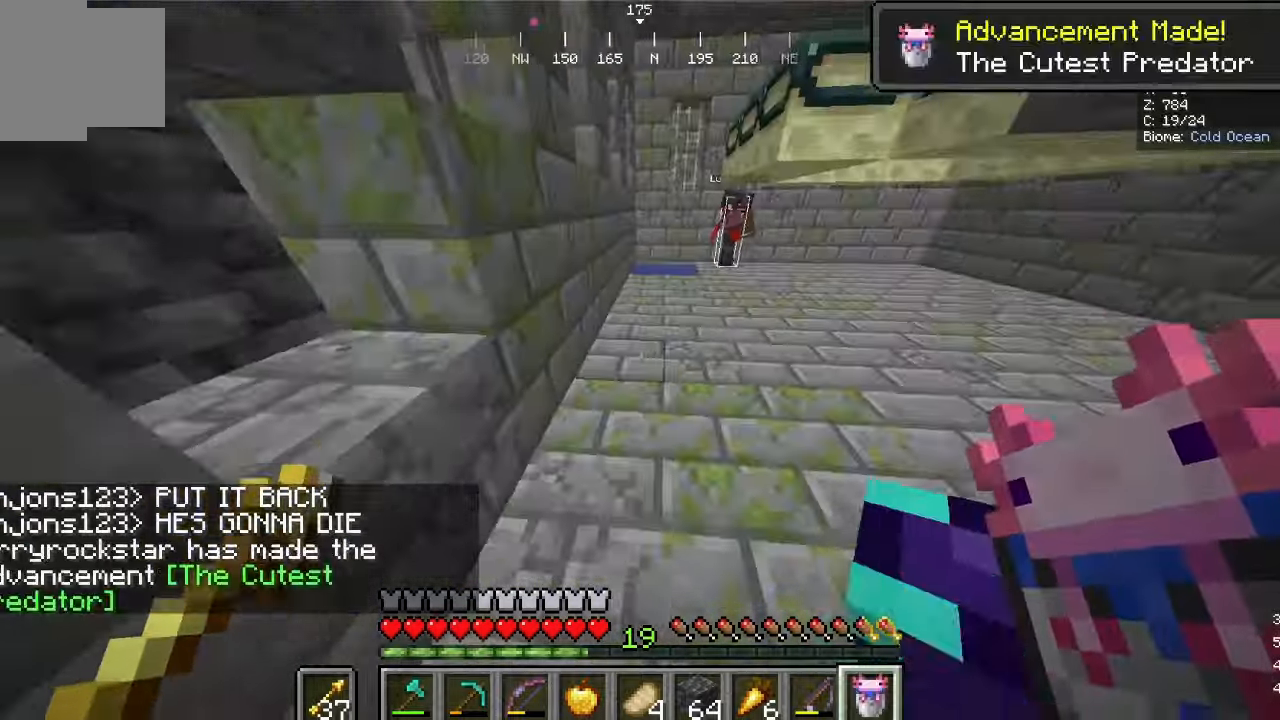
{"keys": ["w"], "mouse": [], "events": []}
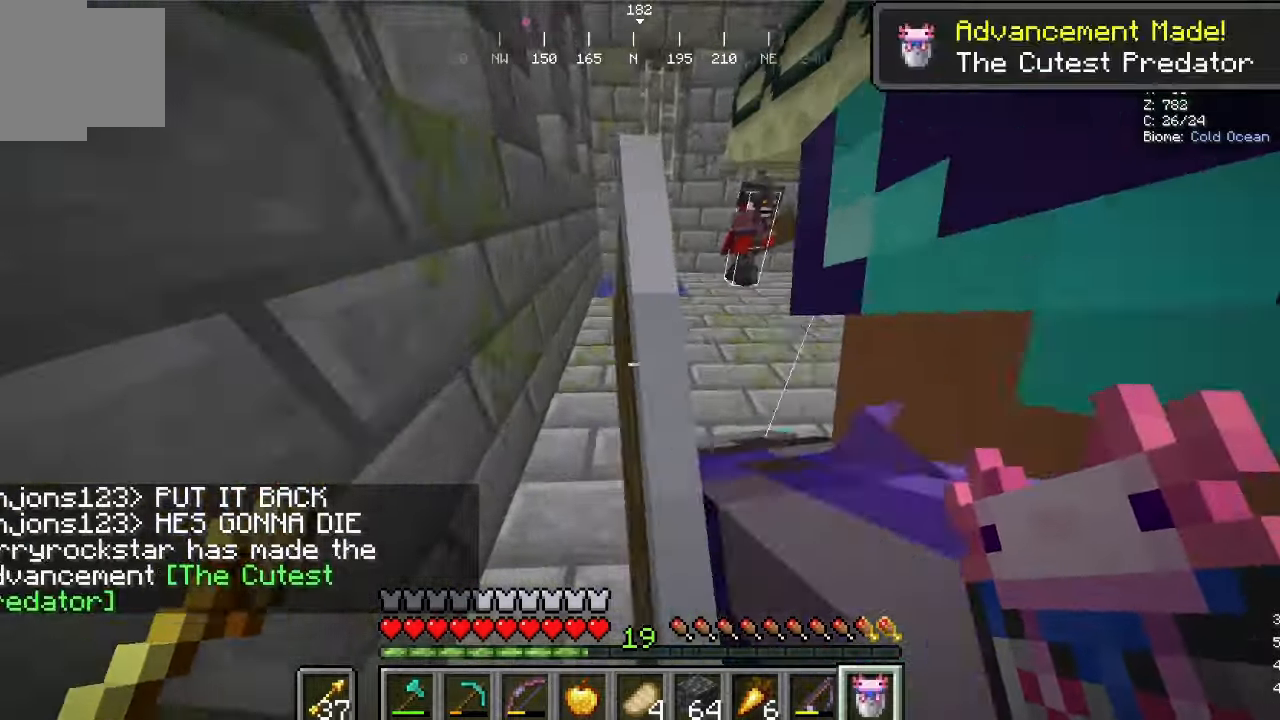
{"keys": ["w"], "mouse": [], "events": []}
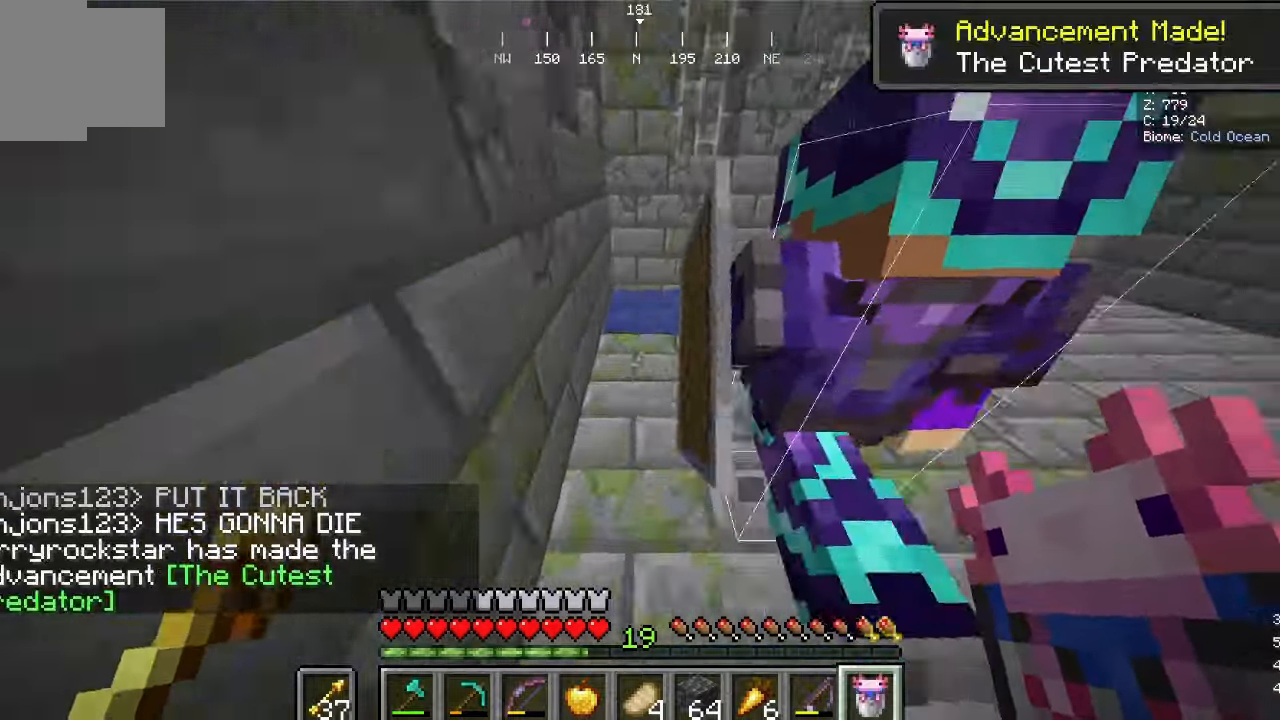
{"keys": [], "mouse": ["right"], "events": [[467, "w", "up"], [500, "mouse_right", "down"]]}
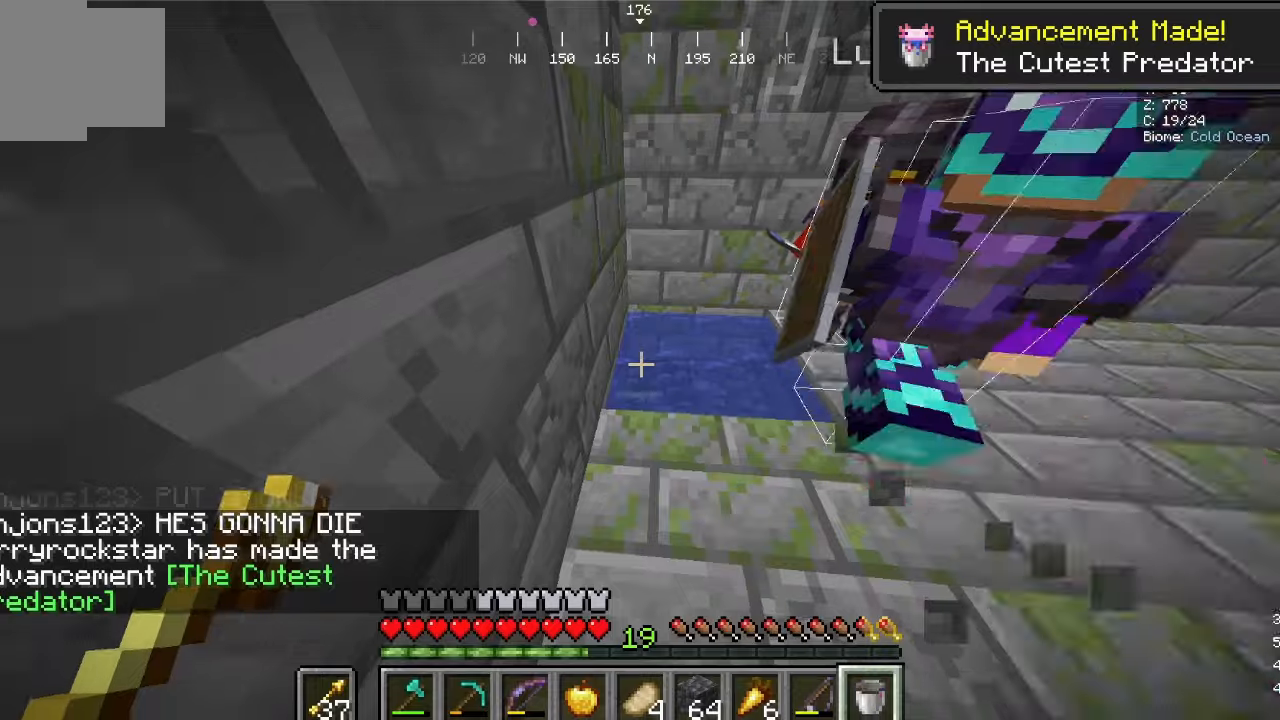
{"keys": ["s"], "mouse": [], "events": [[167, "mouse_right", "up"], [400, "s", "down"]]}
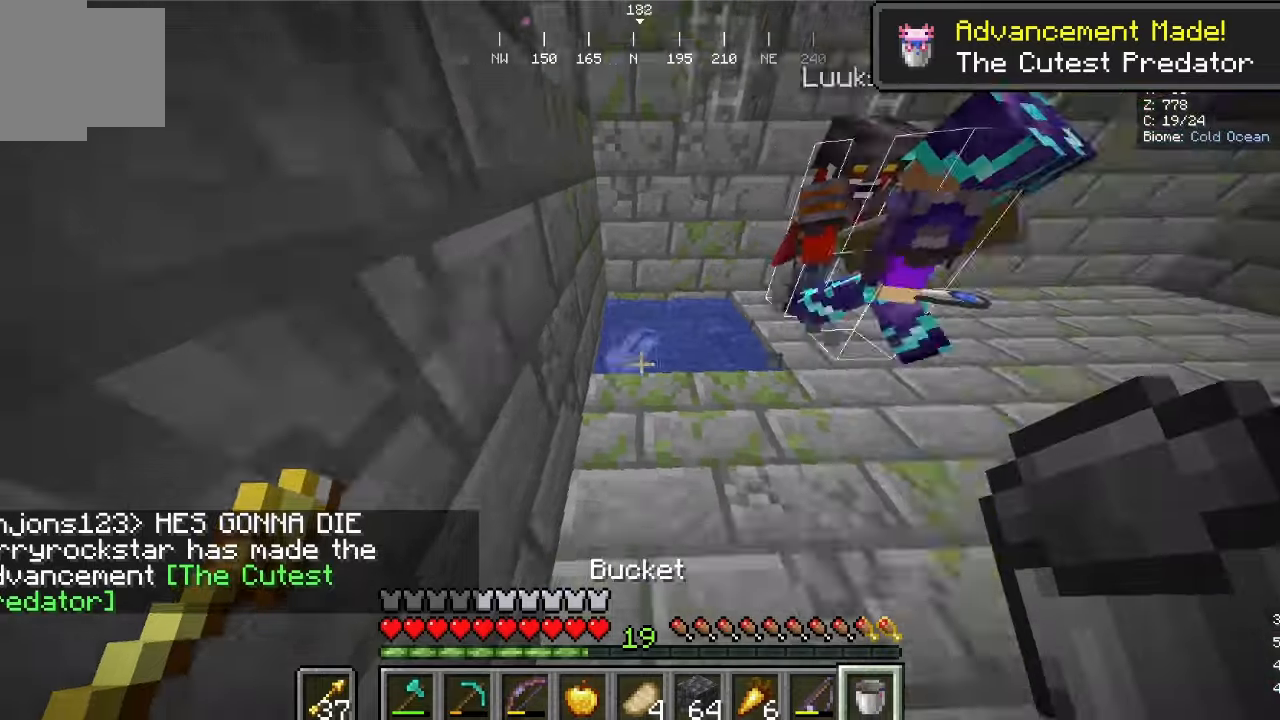
{"keys": ["d"], "mouse": [], "events": [[167, "d", "down"], [367, "s", "up"]]}
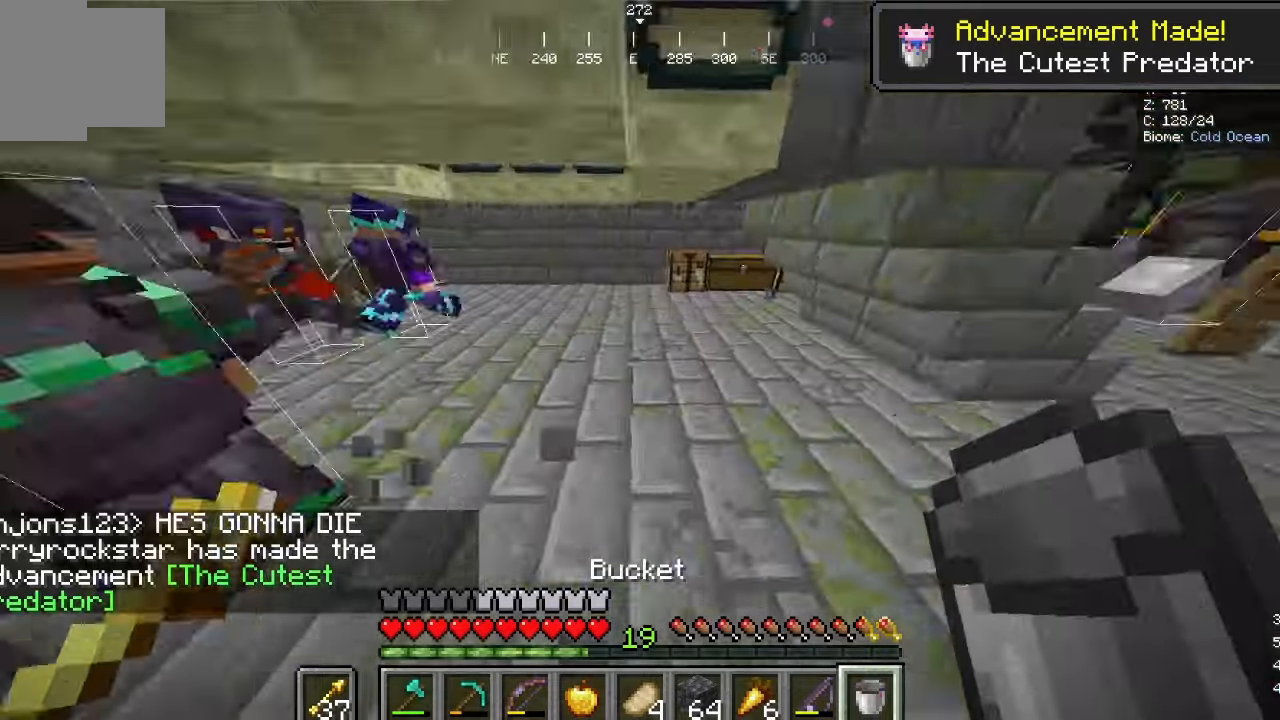
{"keys": [], "mouse": [], "events": [[400, "d", "up"]]}
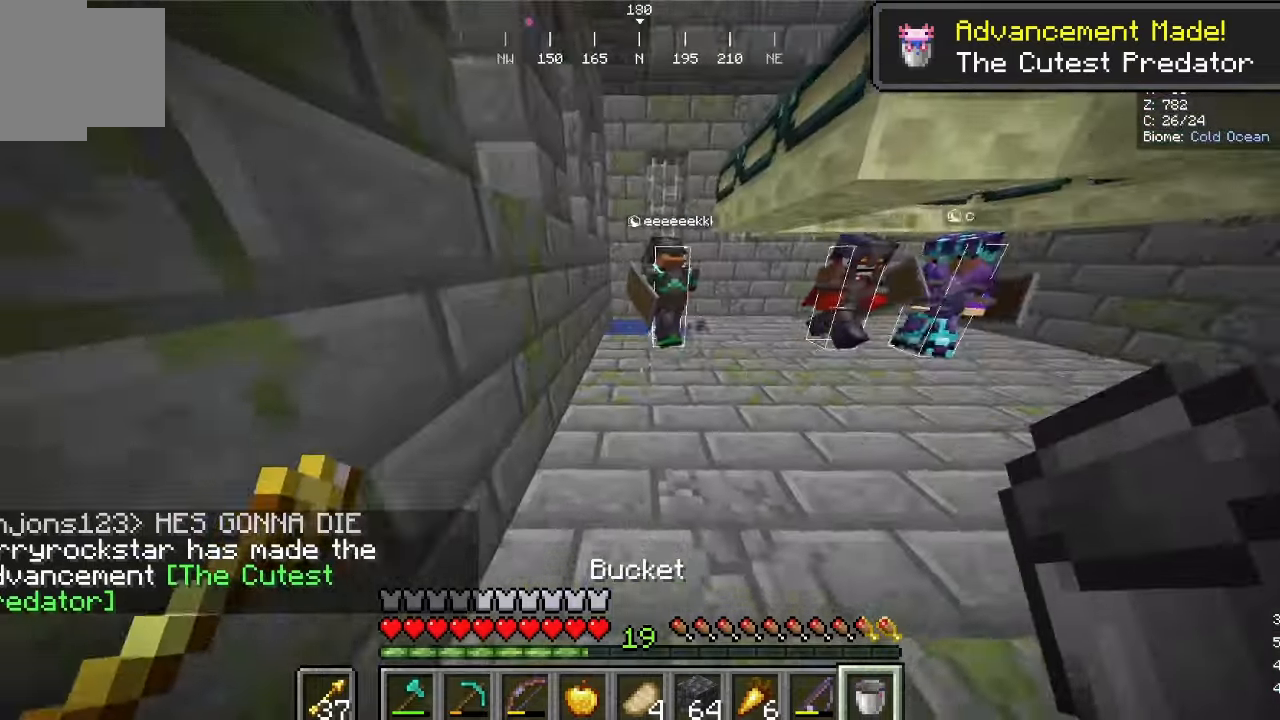
{"keys": ["w"], "mouse": []}
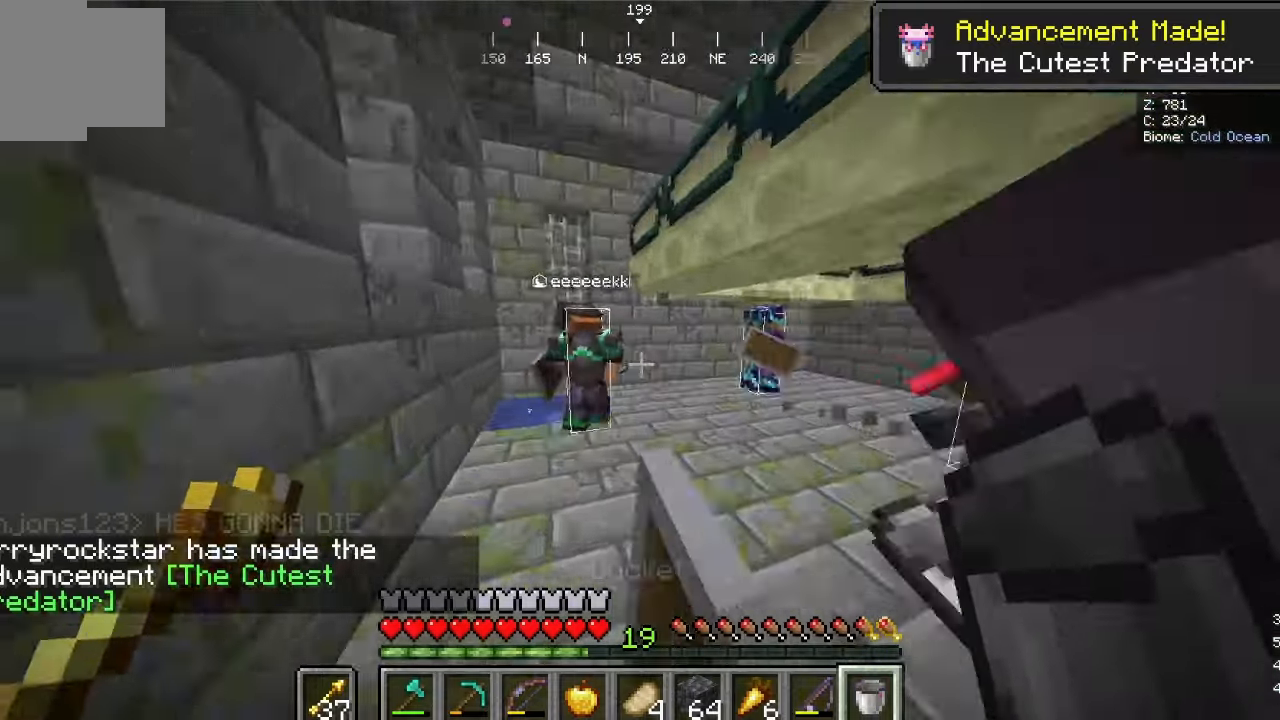
{"keys": ["w"], "mouse": [], "events": []}
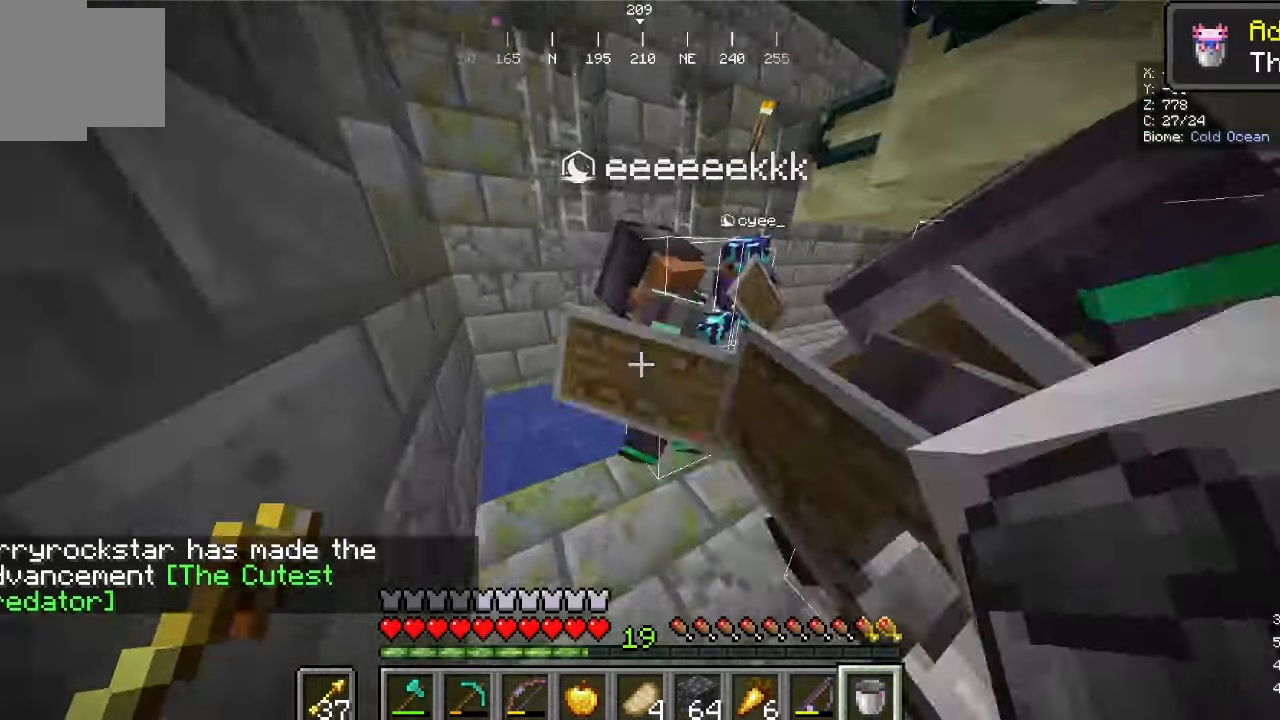
{"keys": ["d"], "mouse": []}
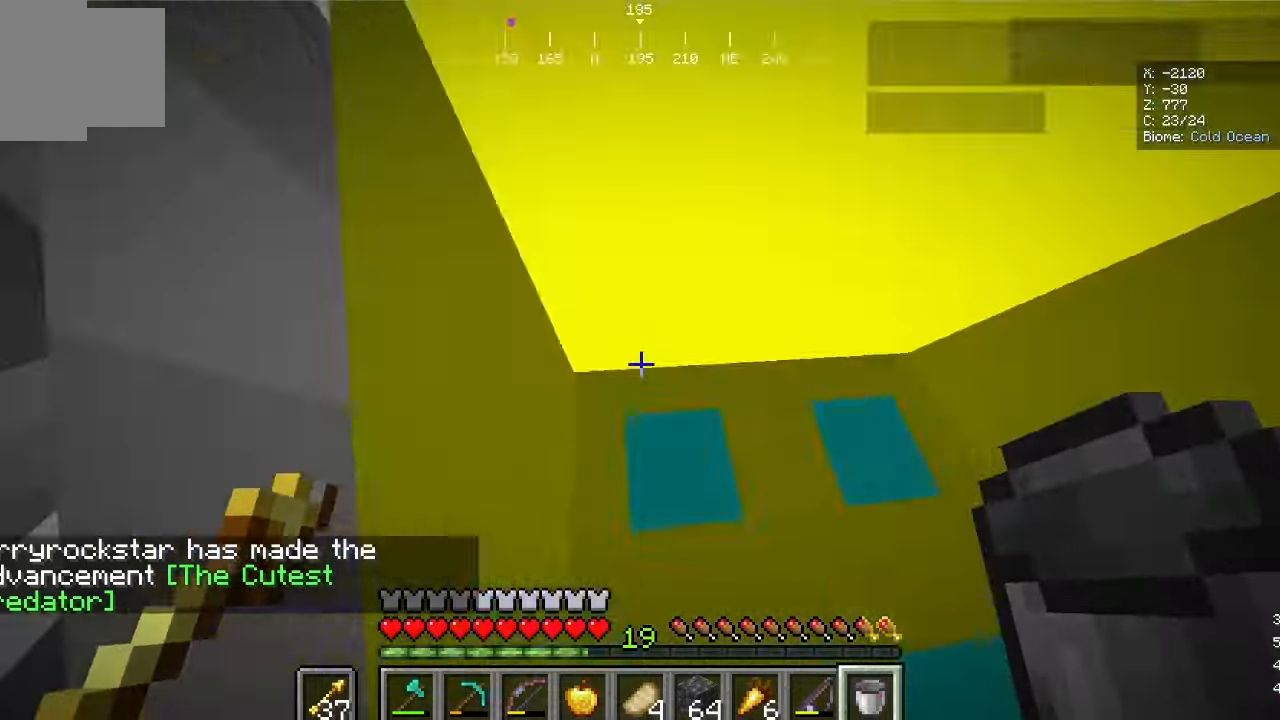
{"keys": ["s"], "mouse": []}
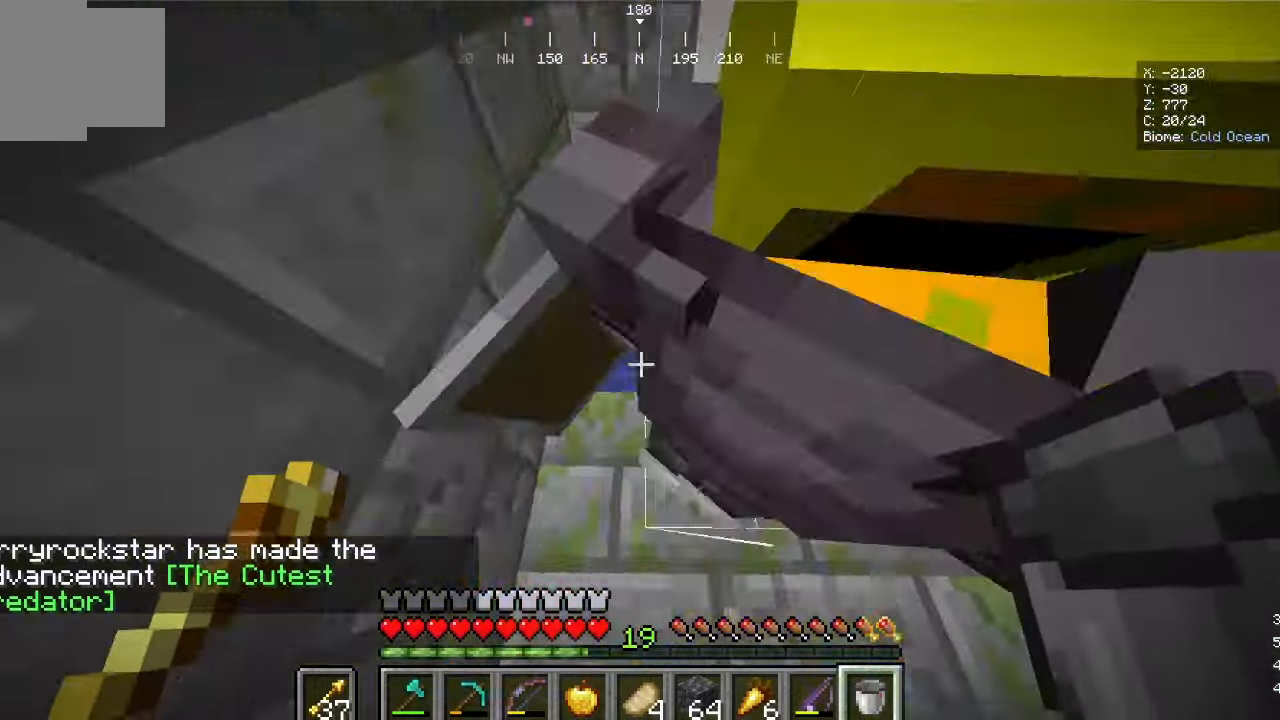
{"keys": ["d"], "mouse": [], "events": [[100, "d", "down"], [300, "s", "up"]]}
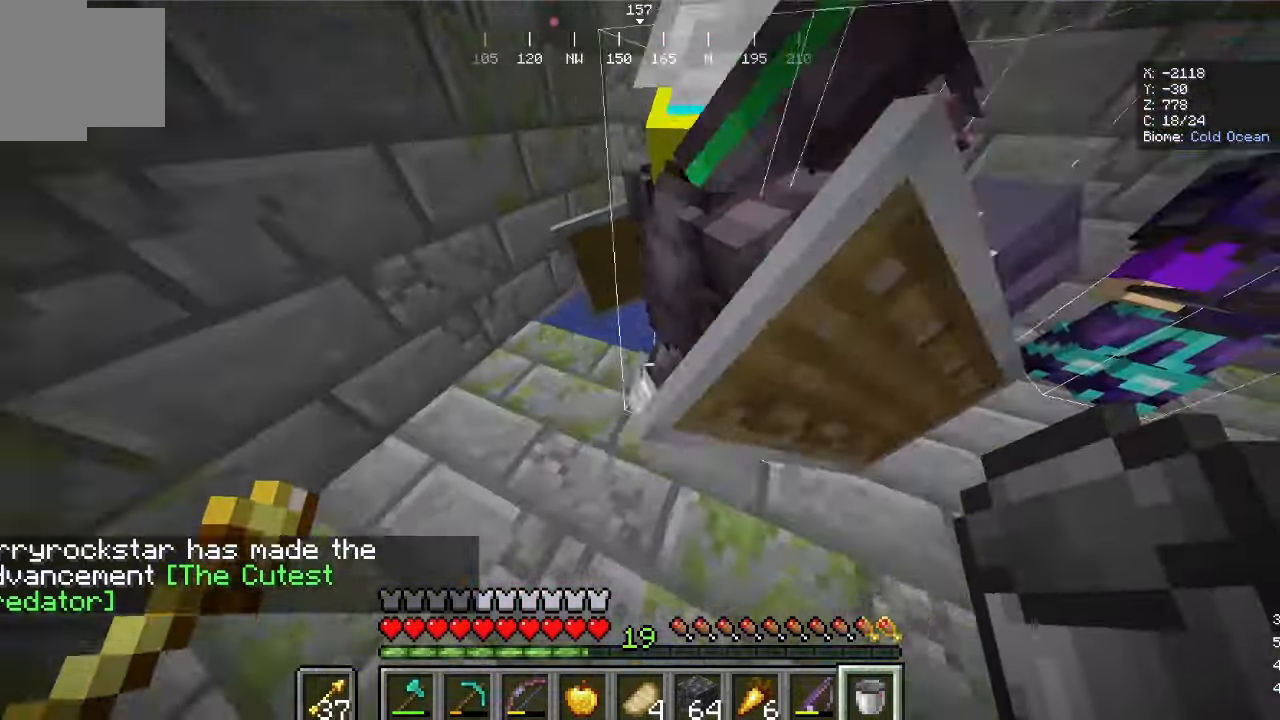
{"keys": ["w"], "mouse": [], "events": [[67, "w", "down"], [134, "d", "up"], [167, "w", "up"], [500, "w", "down"]]}
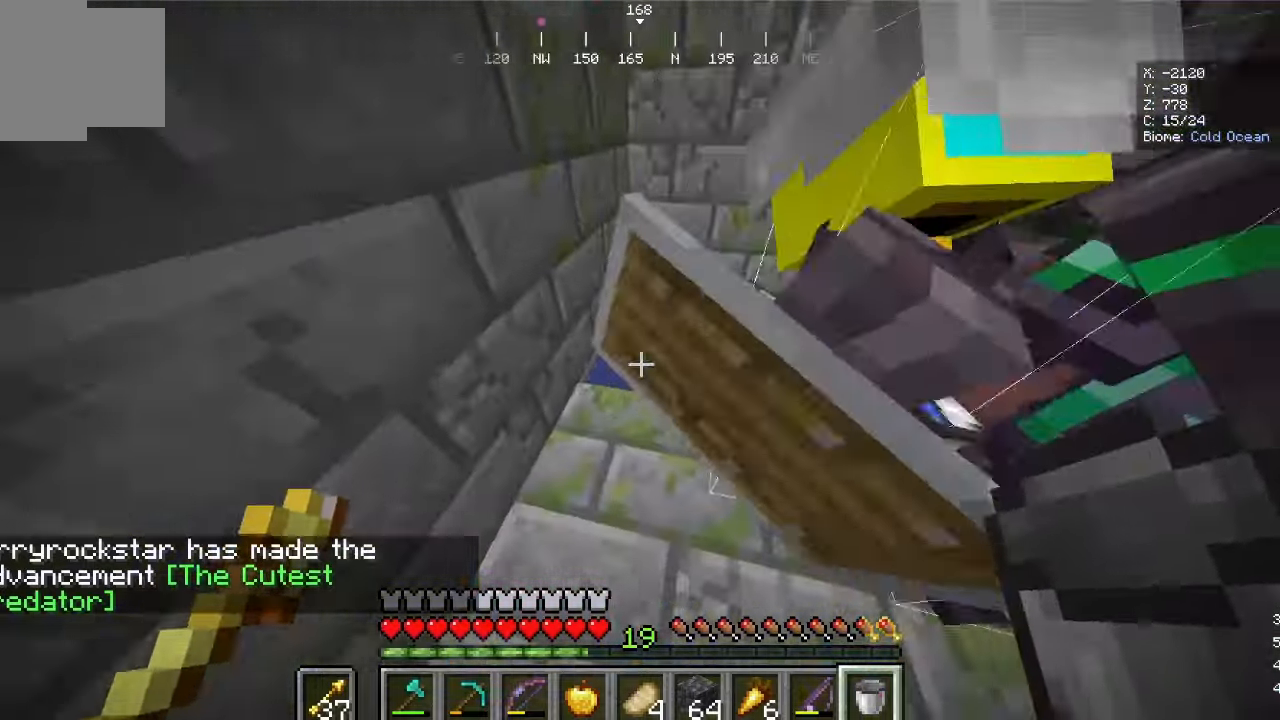
{"keys": ["w"], "mouse": []}
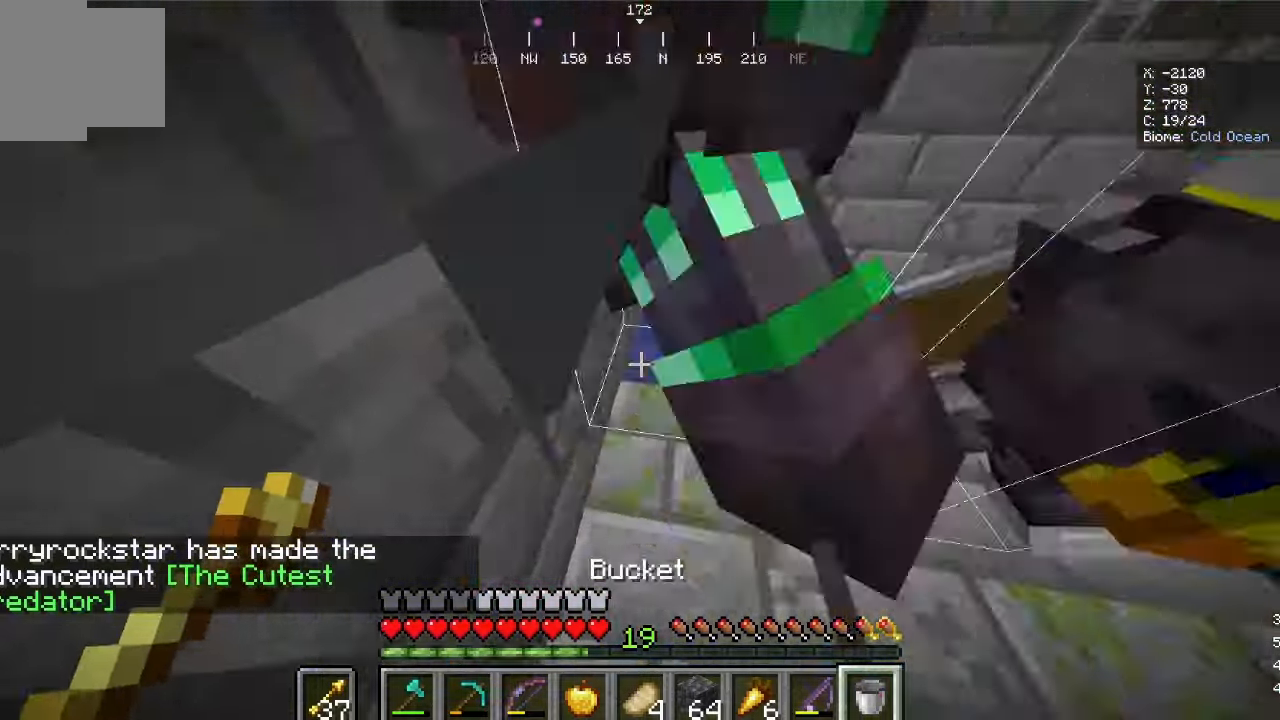
{"keys": ["d"], "mouse": ["right"], "events": [[200, "w", "up"], [400, "d", "down"], [400, "mouse_right", "down"]]}
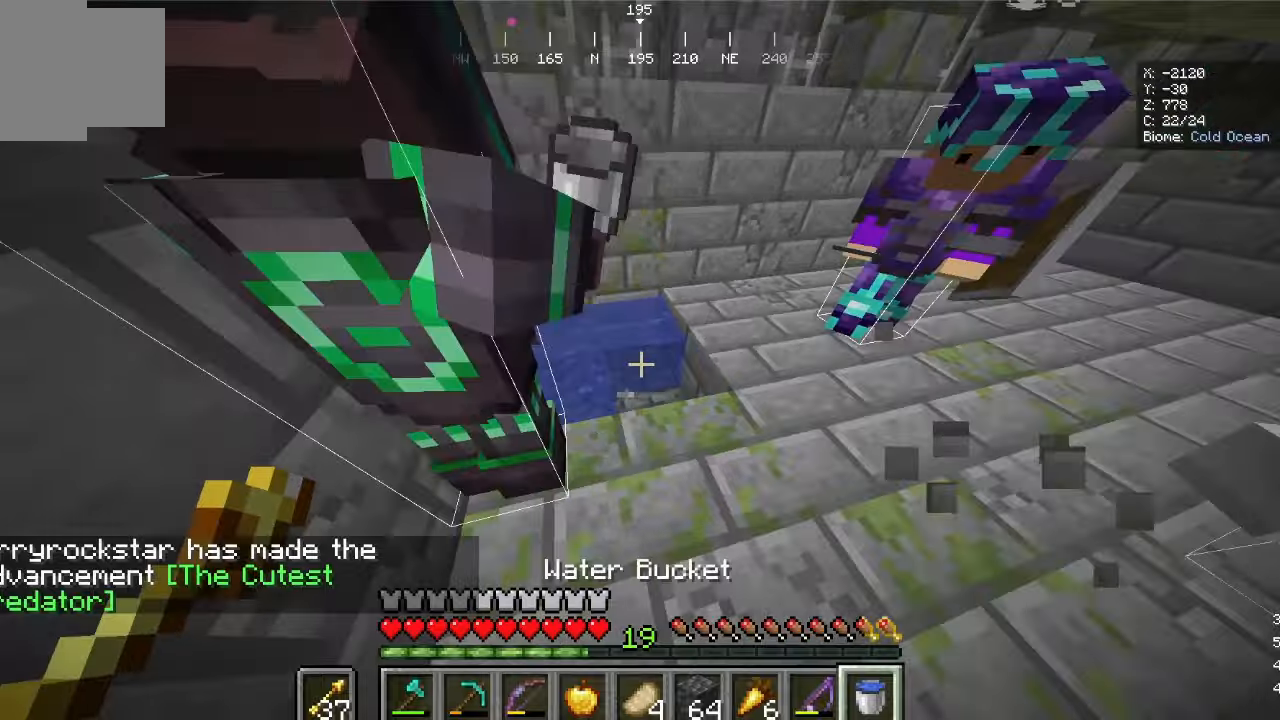
{"keys": [], "mouse": ["right"]}
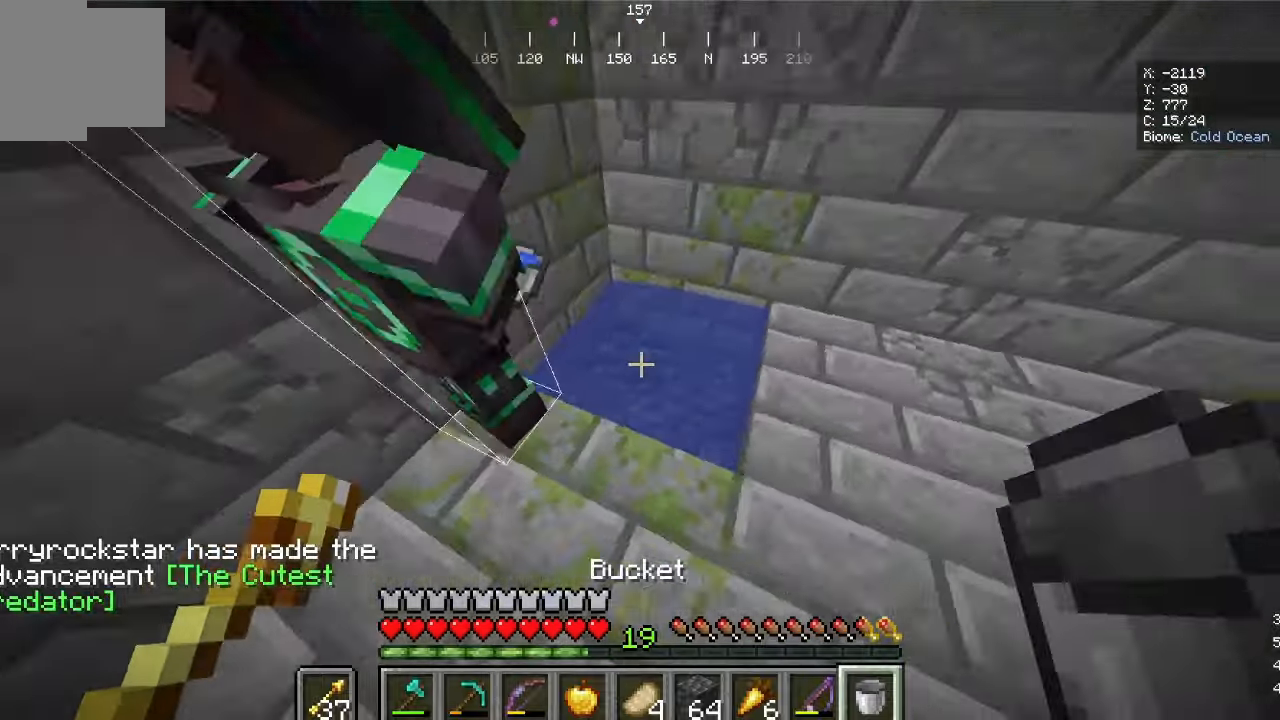
{"keys": ["d"], "mouse": ["right"], "events": [[167, "d", "down"], [267, "w", "down"], [467, "w", "up"]]}
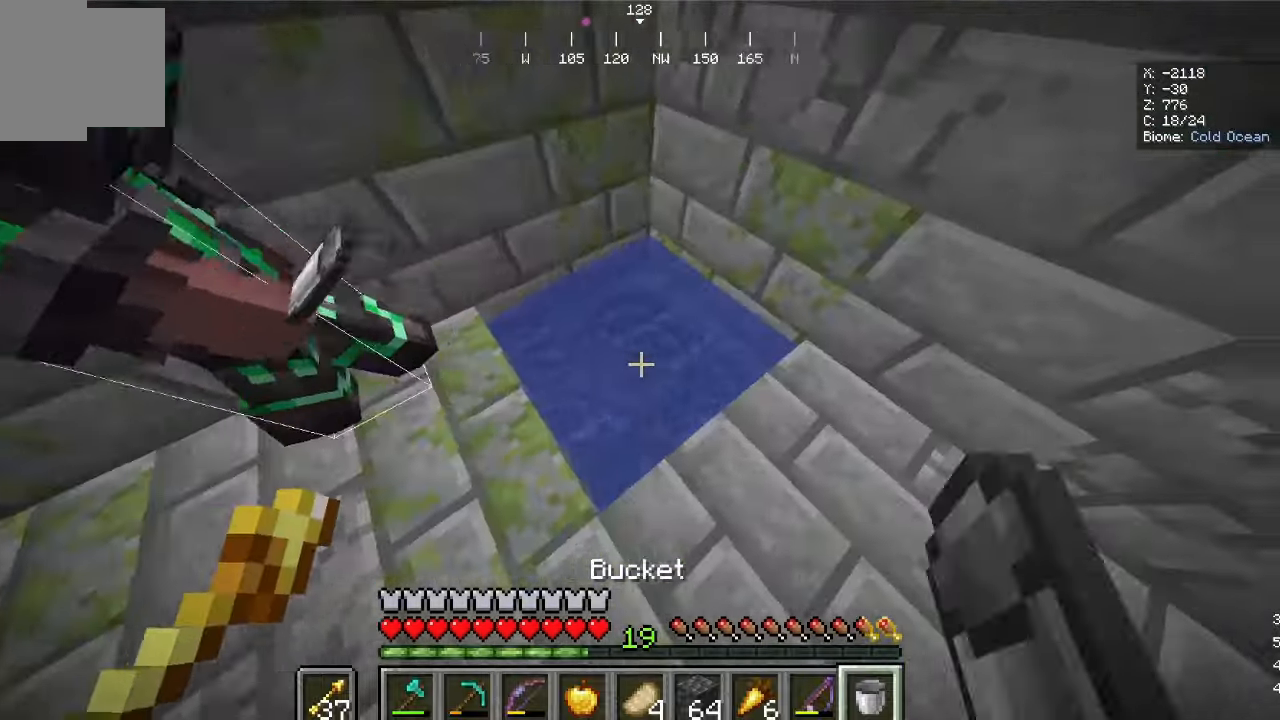
{"keys": [], "mouse": ["right"]}
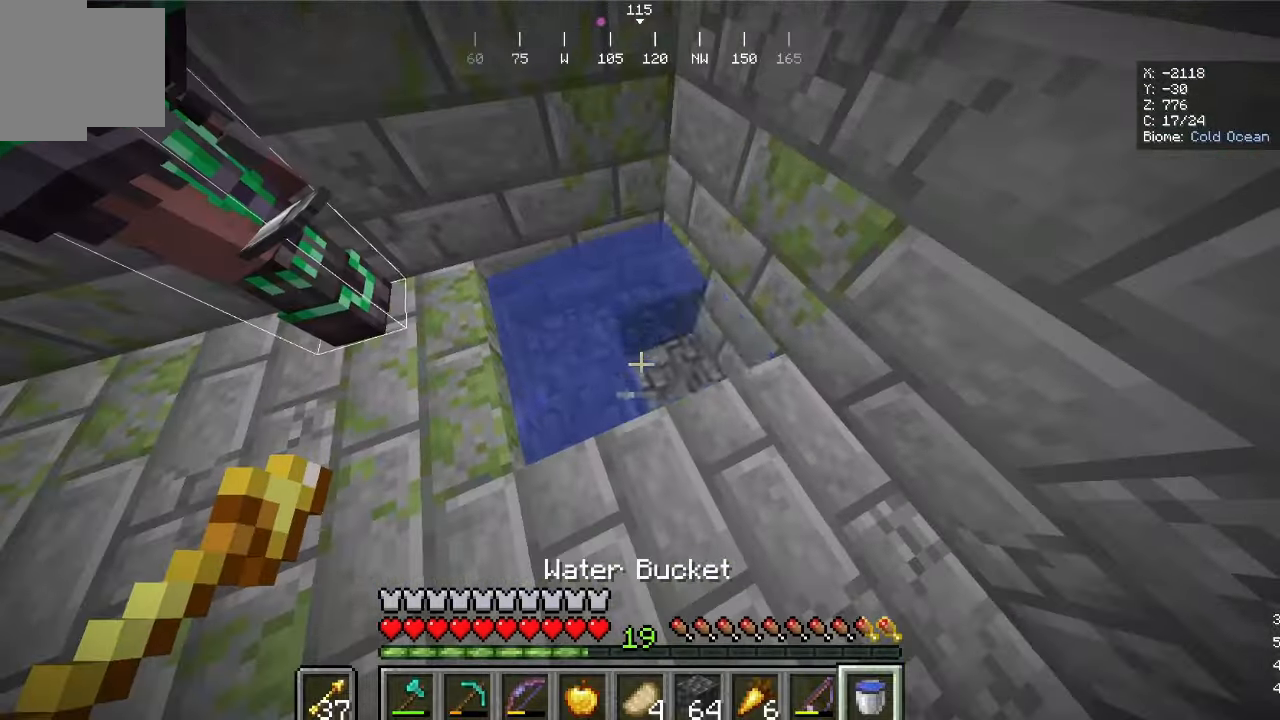
{"keys": [], "mouse": ["right"]}
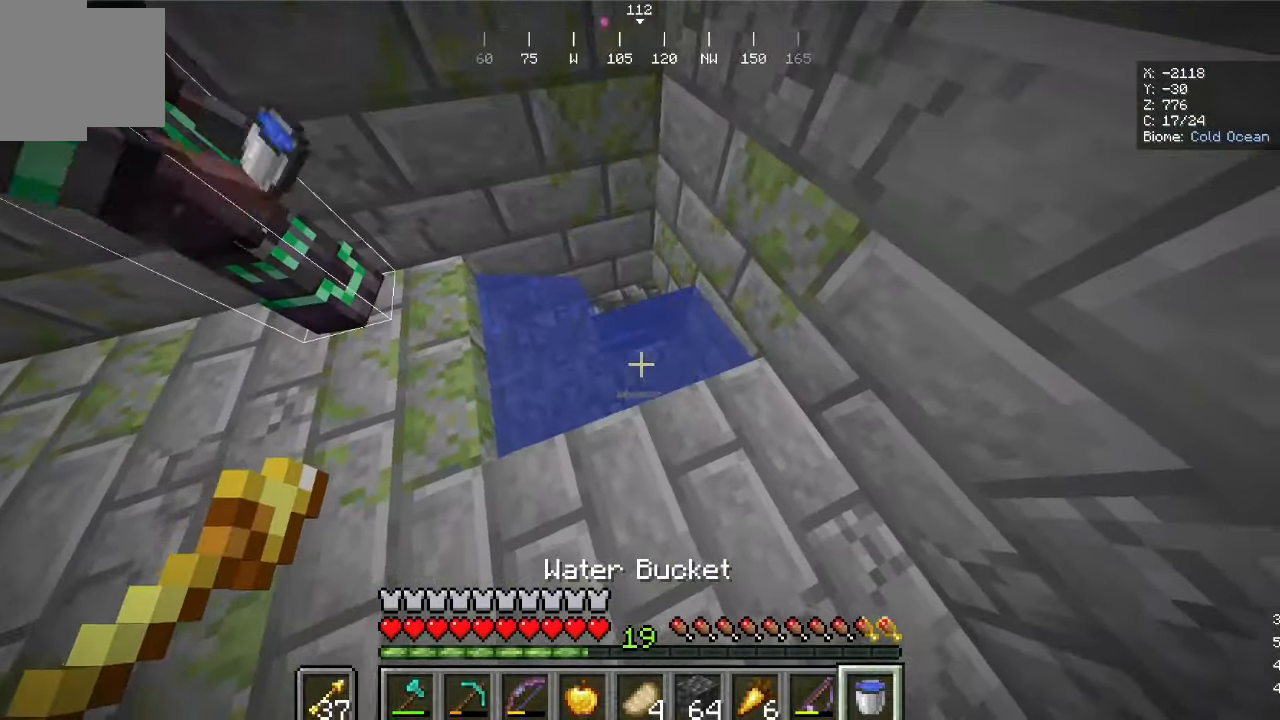
{"keys": [], "mouse": ["right"], "events": []}